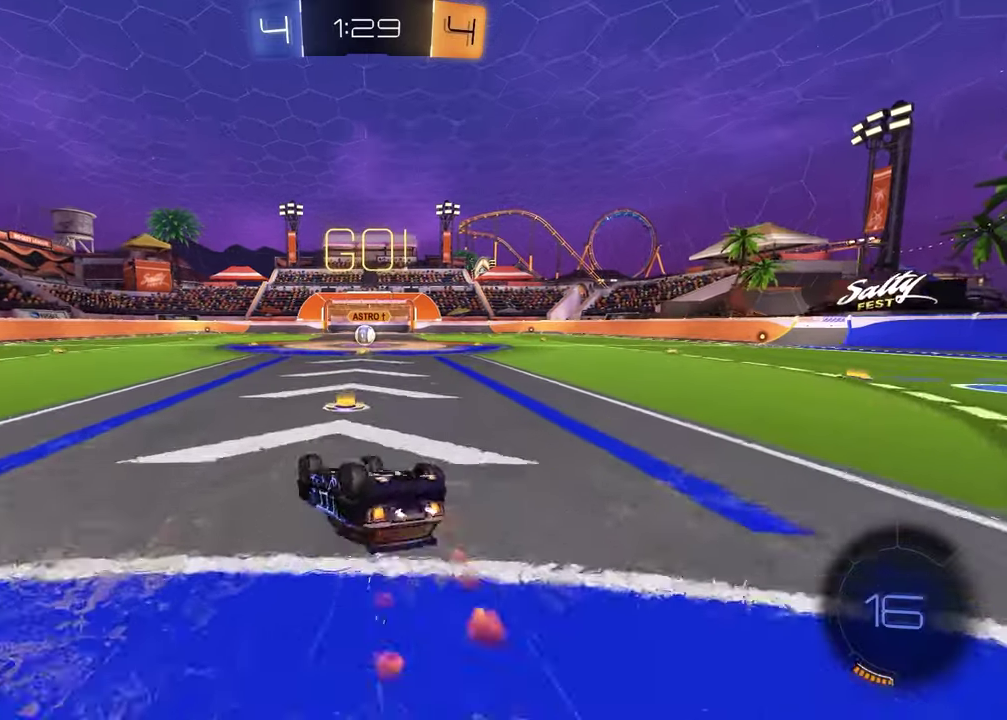
Gameplay with a controller (PlayStation layout); each line is a JSON object with the inputs held at the frame after it. "events" lists button and stick changes between this image and that frame as [ms after this image, input, new state], when the widget could be followed in between.
{"buttons": ["R1"], "left_stick": "center", "right_stick": "center", "events": [[267, "left_stick", "center"], [317, "SQUARE", "up"]]}
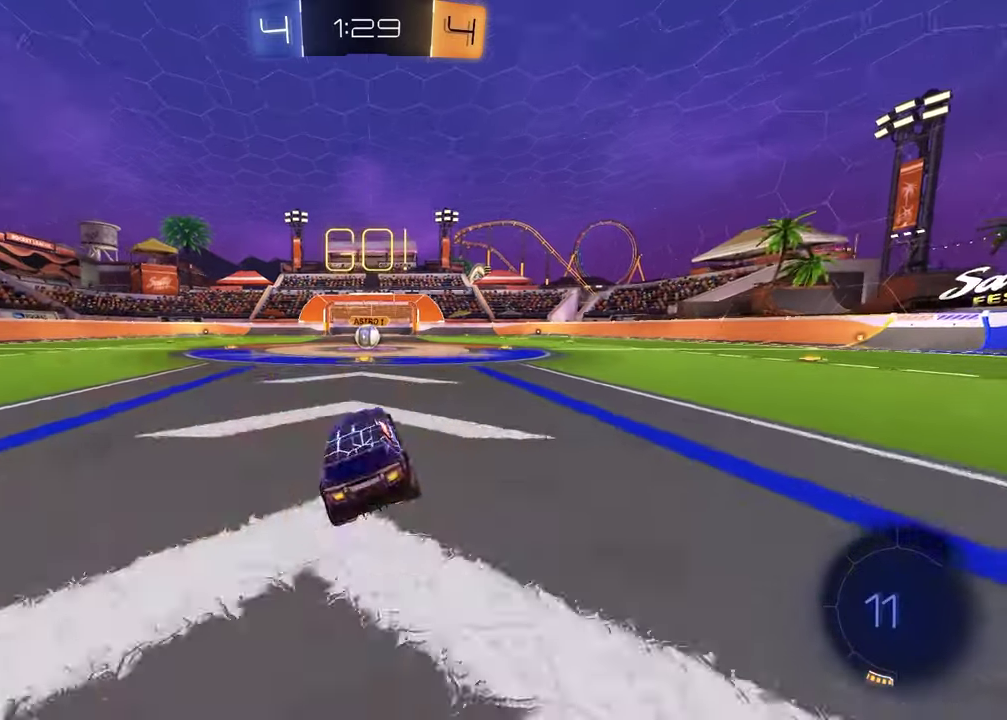
{"buttons": ["R1"], "left_stick": "center", "right_stick": "center", "events": [[150, "left_stick", "up-right"], [233, "left_stick", "center"]]}
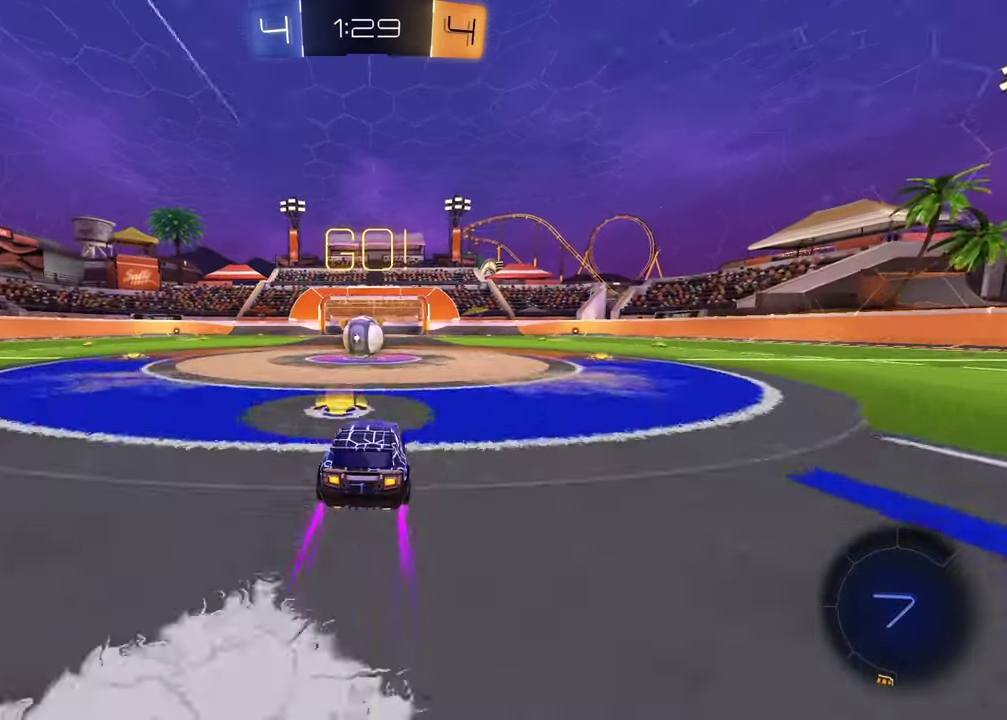
{"buttons": ["CROSS", "R1"], "left_stick": "left", "right_stick": "center", "events": [[333, "CROSS", "down"], [350, "left_stick", "down-right"], [417, "CROSS", "up"], [483, "CROSS", "down"], [500, "left_stick", "left"]]}
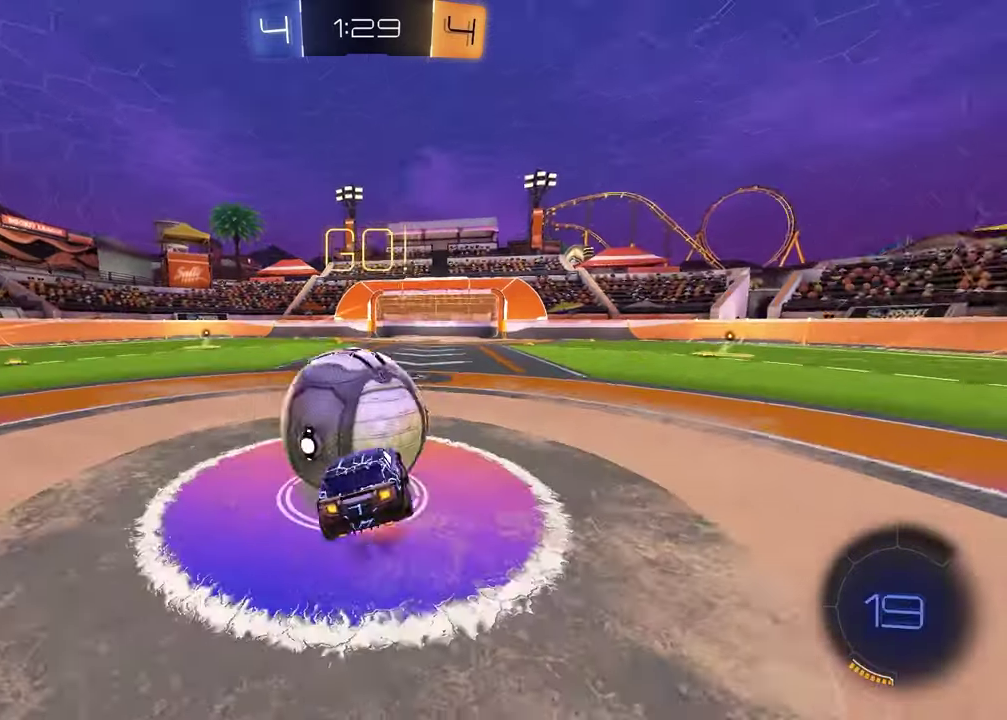
{"buttons": ["R1"], "left_stick": "up-left", "right_stick": "center", "events": [[133, "left_stick", "down"], [167, "CROSS", "up"], [333, "left_stick", "left"], [383, "left_stick", "up-left"]]}
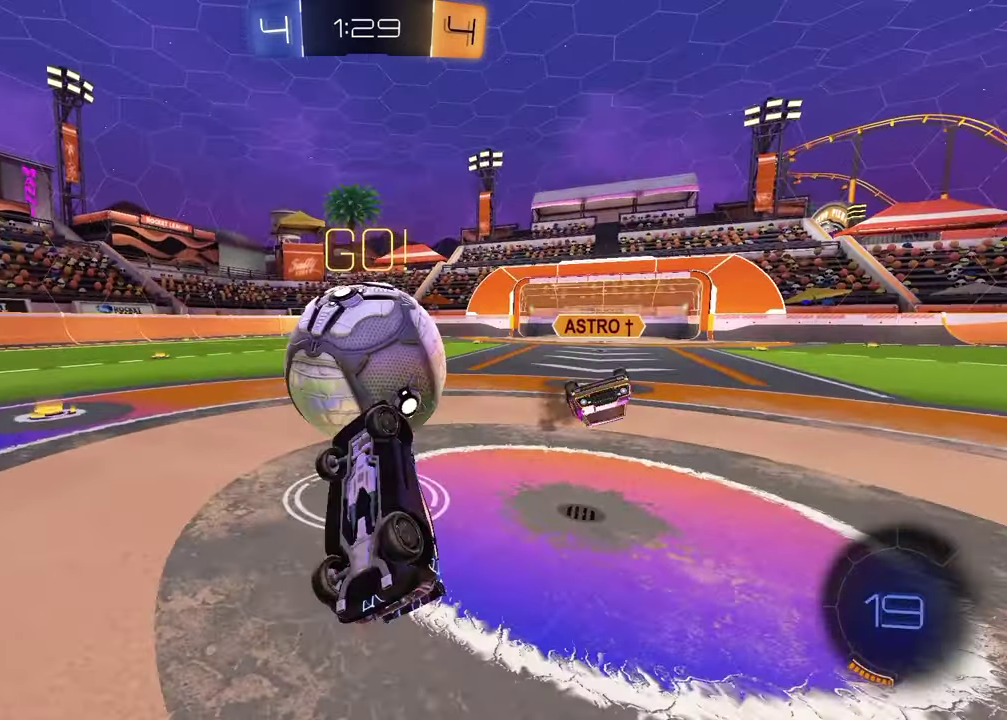
{"buttons": ["R1"], "left_stick": "center", "right_stick": "center", "events": [[133, "left_stick", "up-right"], [217, "left_stick", "center"]]}
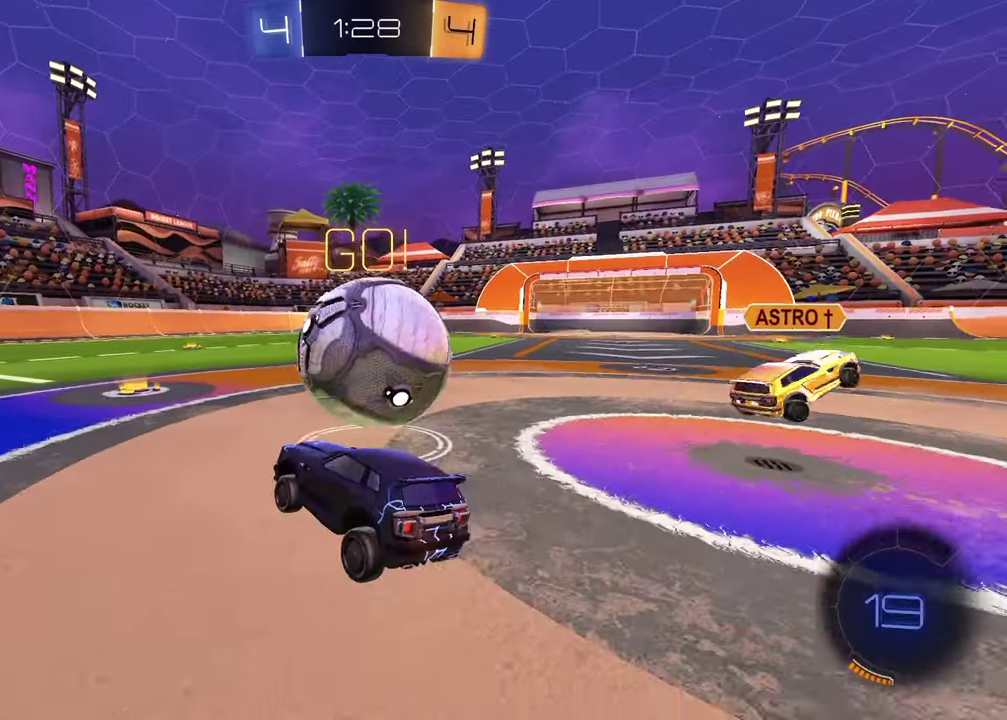
{"buttons": ["R1"], "left_stick": "right", "right_stick": "center", "events": [[317, "left_stick", "right"]]}
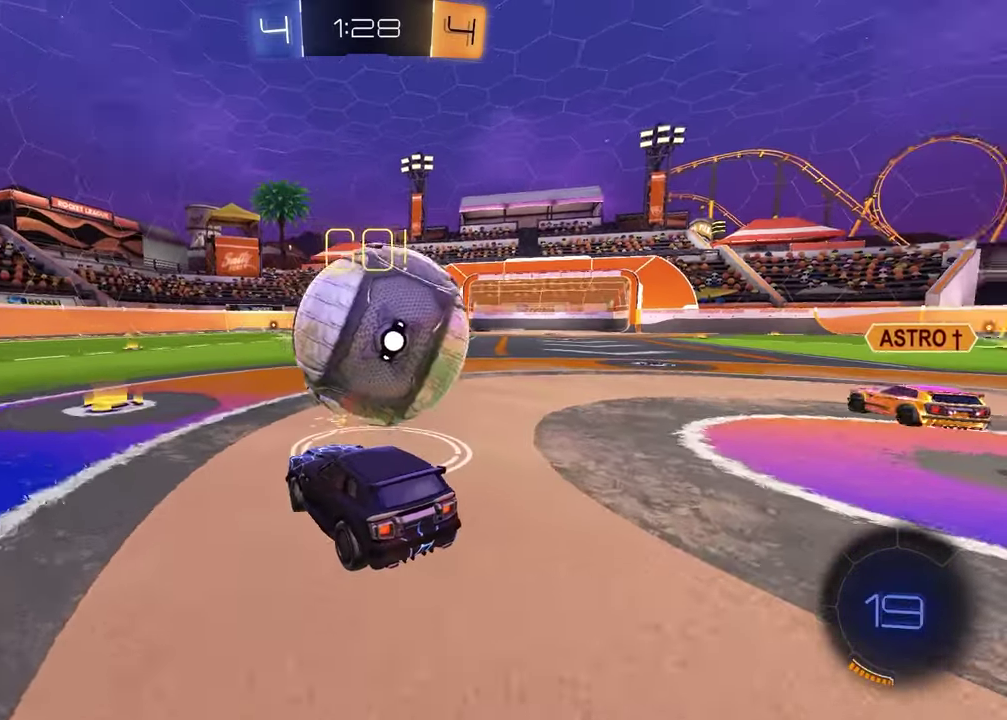
{"buttons": ["R1"], "left_stick": "up-right", "right_stick": "center", "events": [[33, "left_stick", "center"], [400, "left_stick", "up-right"]]}
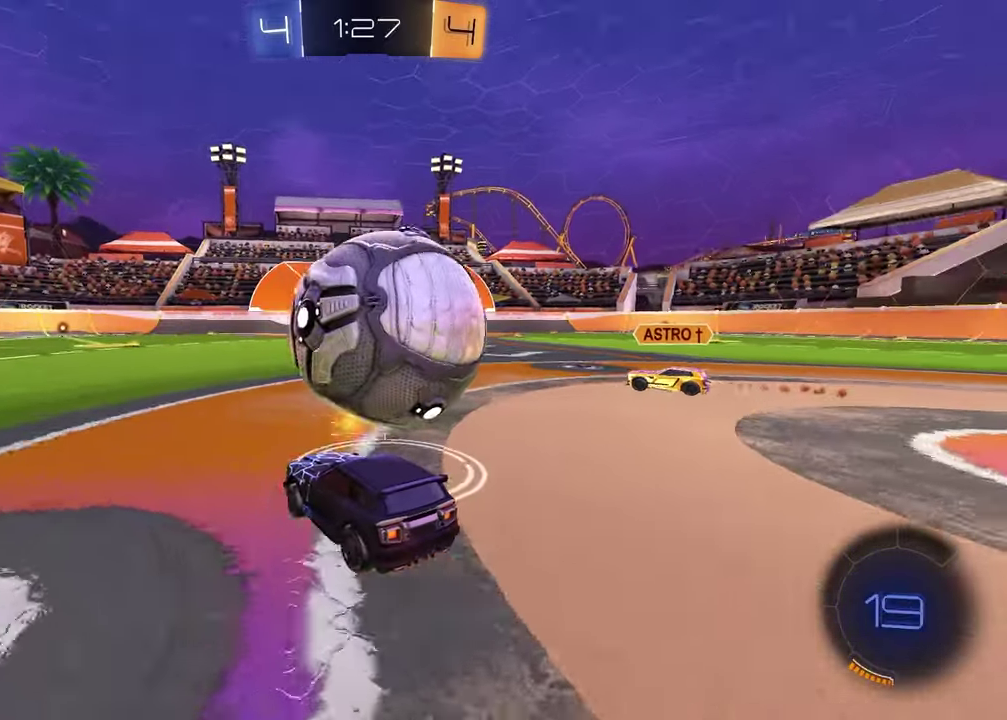
{"buttons": ["R1"], "left_stick": "down-left", "right_stick": "center", "events": [[117, "left_stick", "up"], [133, "CROSS", "down"], [200, "CROSS", "up"], [233, "left_stick", "up-right"], [250, "CROSS", "down"], [417, "CROSS", "up"], [433, "left_stick", "down-left"]]}
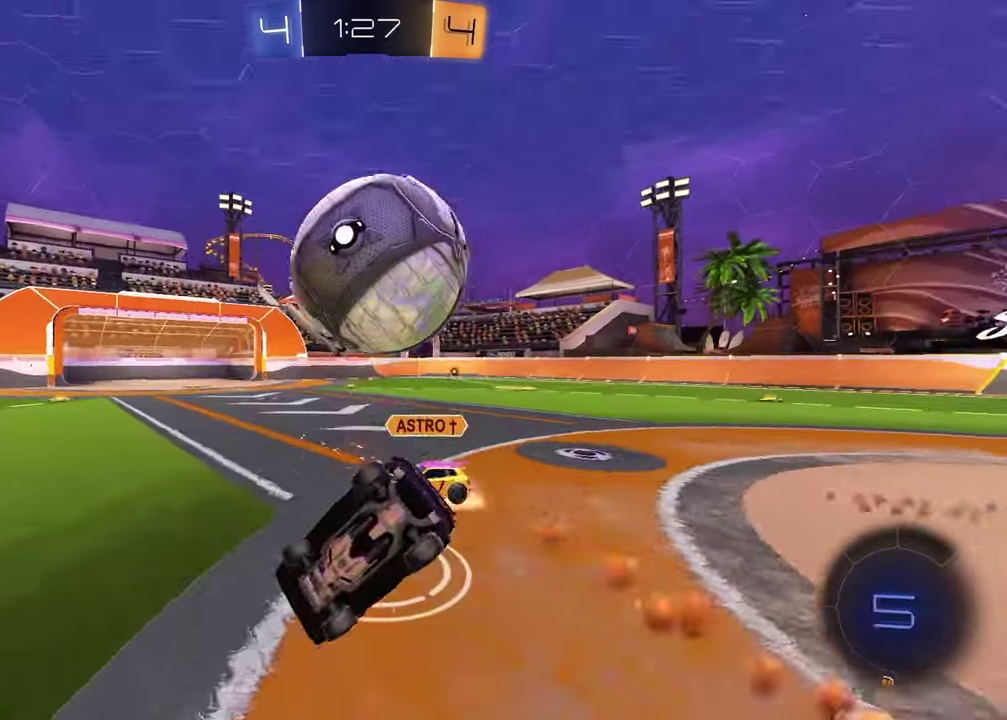
{"buttons": ["SQUARE", "R1"], "left_stick": "down-right", "right_stick": "center", "events": [[67, "TRIANGLE", "down"], [183, "TRIANGLE", "up"], [200, "SQUARE", "down"], [283, "left_stick", "down-right"]]}
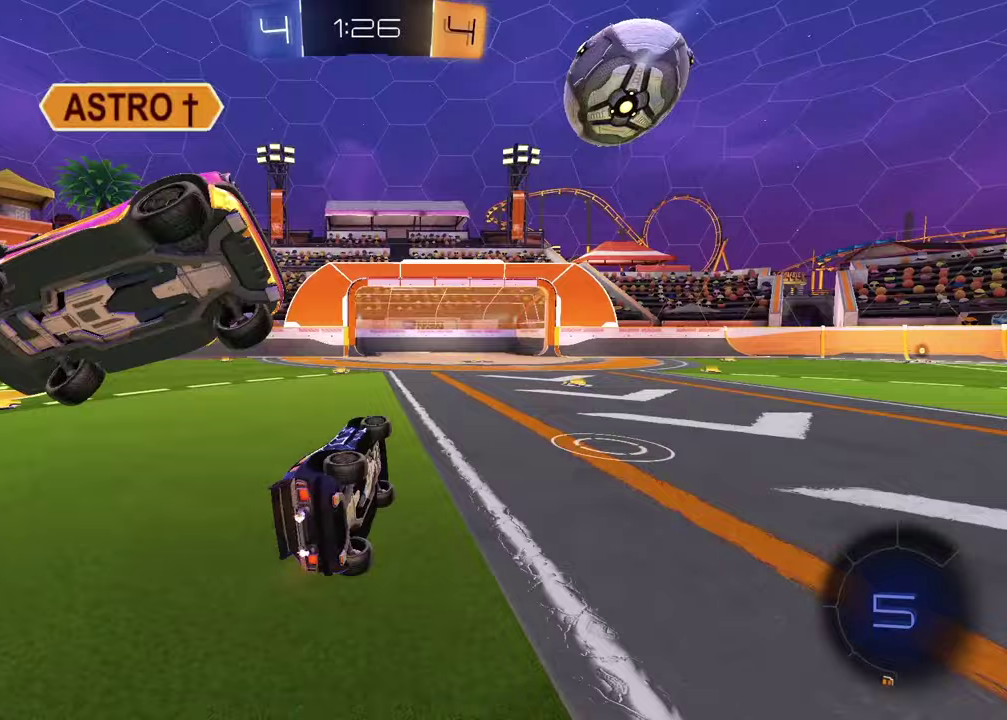
{"buttons": ["R1"], "left_stick": "center", "right_stick": "center", "events": [[33, "left_stick", "center"], [100, "SQUARE", "up"], [217, "TRIANGLE", "down"], [300, "TRIANGLE", "up"]]}
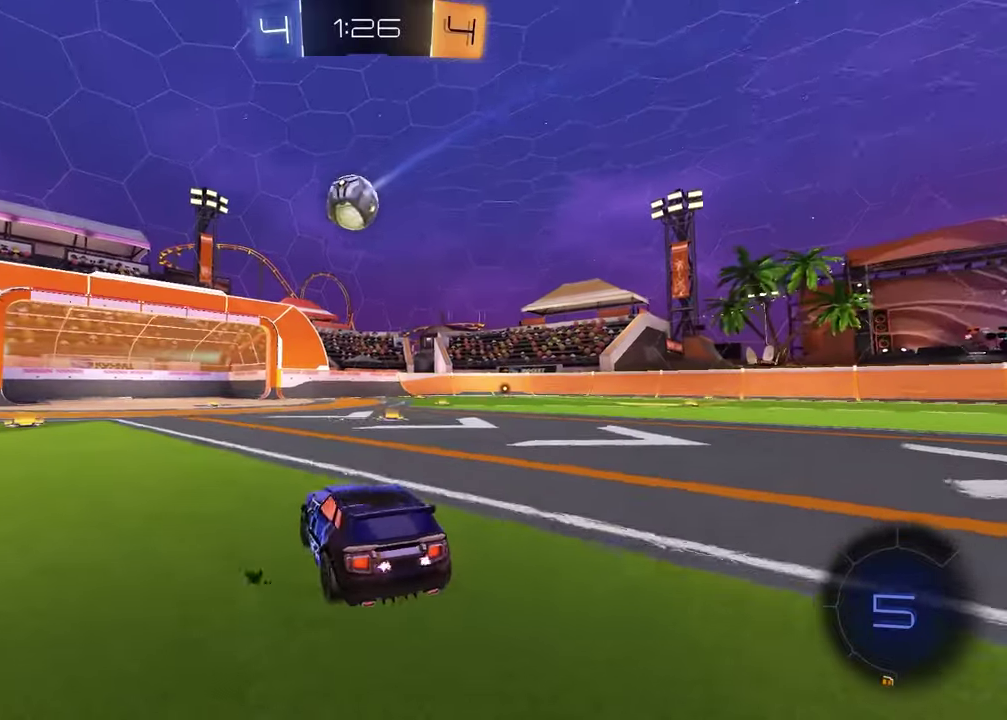
{"buttons": ["R1"], "left_stick": "center", "right_stick": "center", "events": [[50, "left_stick", "up-right"], [233, "left_stick", "center"]]}
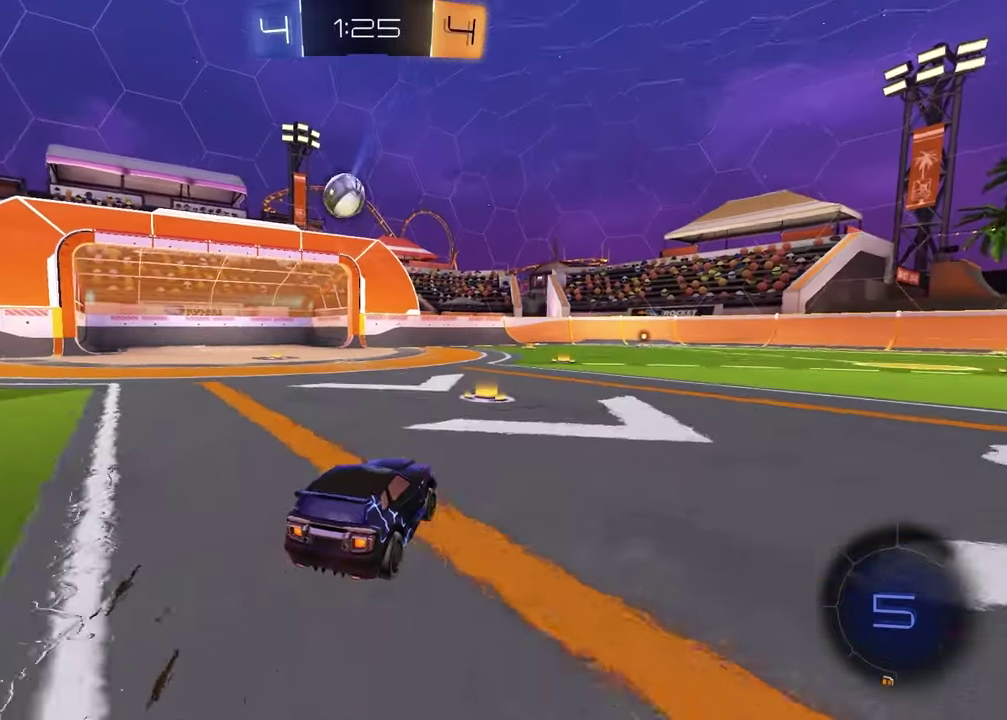
{"buttons": ["CROSS", "R1"], "left_stick": "up", "right_stick": "center", "events": [[100, "left_stick", "right"], [483, "left_stick", "up"], [500, "CROSS", "down"]]}
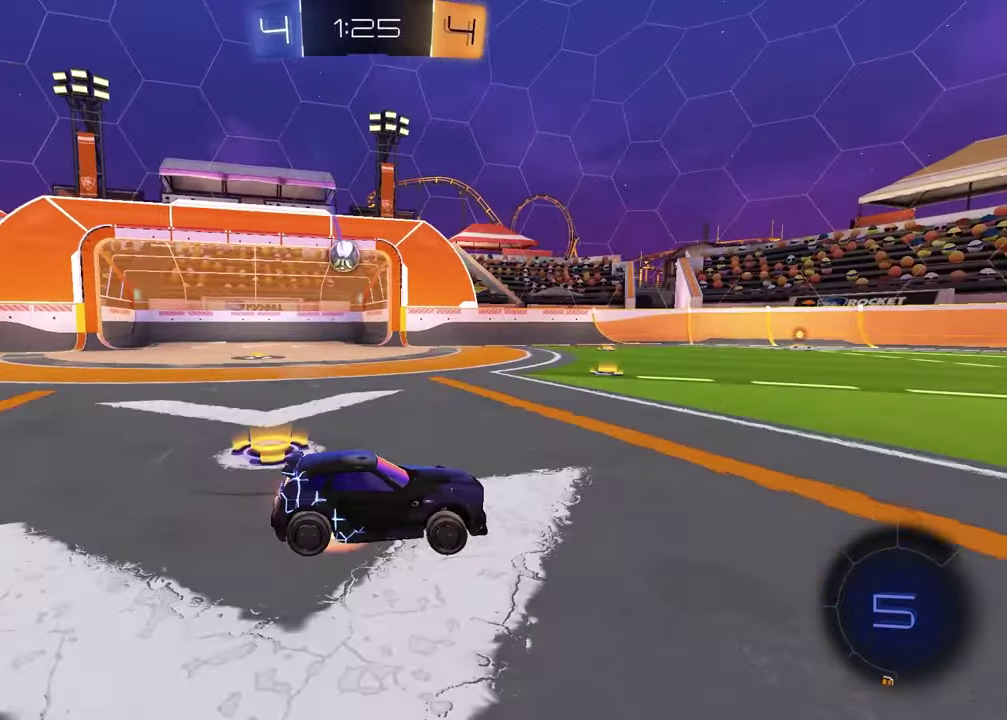
{"buttons": ["TRIANGLE", "R1"], "left_stick": "down", "right_stick": "center", "events": [[50, "CROSS", "up"], [117, "CROSS", "down"], [167, "left_stick", "down-right"], [217, "left_stick", "down"], [267, "CROSS", "up"], [283, "left_stick", "down-left"], [450, "TRIANGLE", "down"], [467, "left_stick", "down"]]}
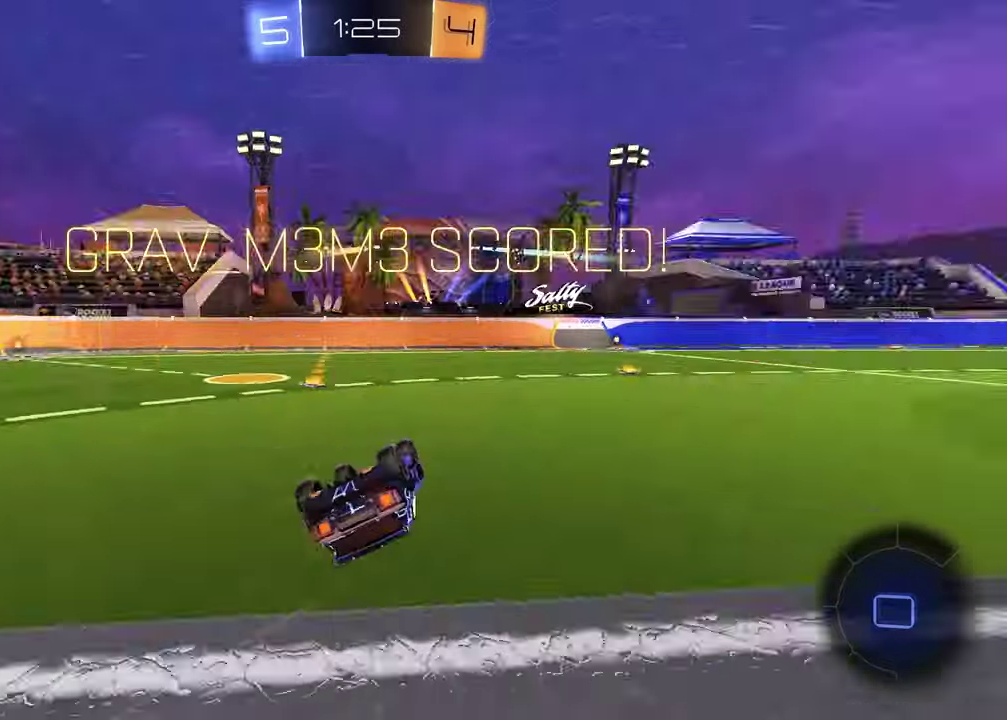
{"buttons": ["SQUARE", "R1"], "left_stick": "center", "right_stick": "center", "events": [[33, "TRIANGLE", "up"], [33, "left_stick", "down-right"], [83, "SQUARE", "down"], [250, "left_stick", "center"]]}
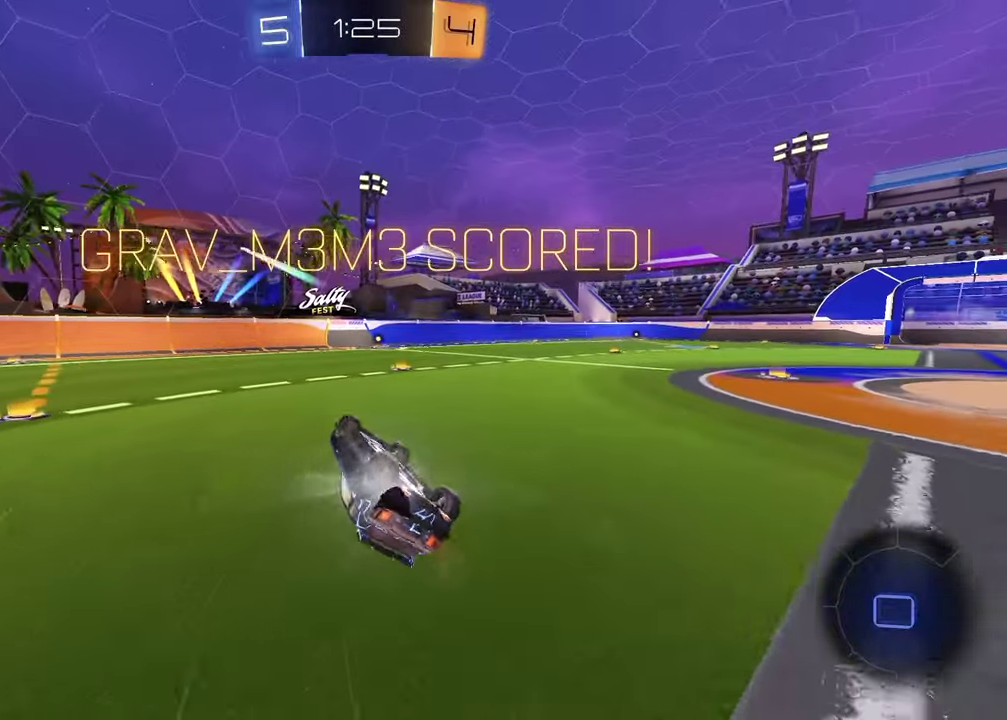
{"buttons": ["R1"], "left_stick": "center", "right_stick": "center", "events": [[267, "left_stick", "up-right"], [300, "SQUARE", "up"], [483, "left_stick", "center"]]}
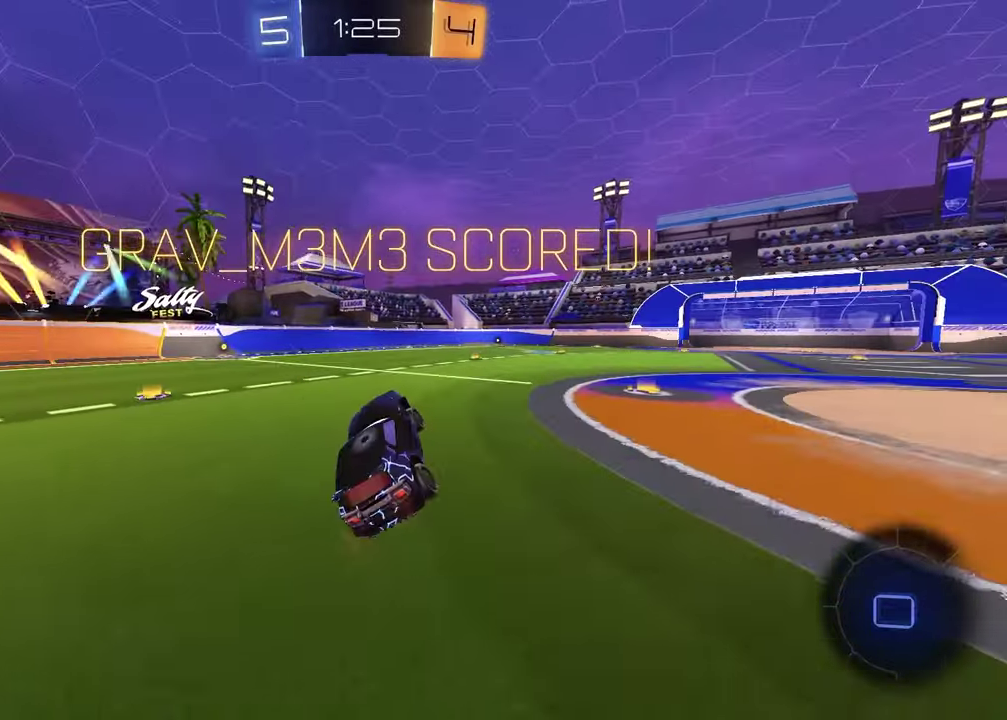
{"buttons": ["CROSS", "R1"], "left_stick": "up-left", "right_stick": "center", "events": [[133, "left_stick", "right"], [233, "left_stick", "up-right"], [350, "CROSS", "down"], [433, "CROSS", "up"], [450, "left_stick", "up-left"], [500, "CROSS", "down"]]}